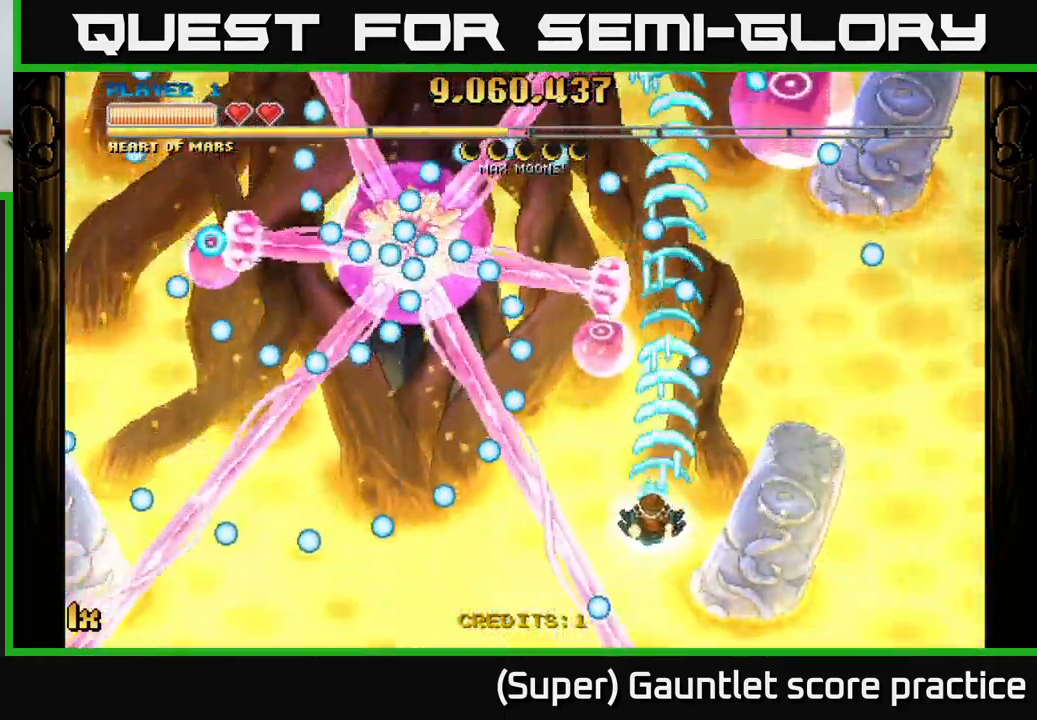
Gameplay with a controller (Xbox layout); each line is a JSON object with the inputs held at the frame after it. "events" lists button and stick changes between this image and that frame as [ms after this image, input, new state], when the widget could be followed in between. Not read: right_stick.
{"buttons": ["A"], "left_stick": "up-right", "events": [[33, "left_stick", "up"], [133, "left_stick", "up-right"]]}
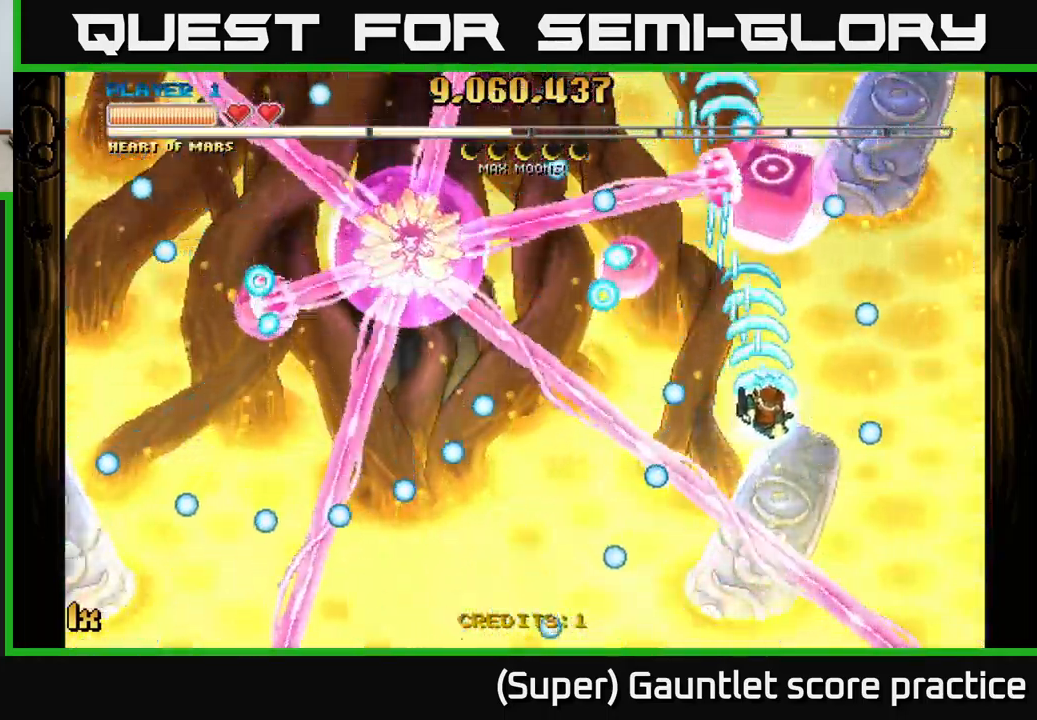
{"buttons": ["A"], "left_stick": "center", "events": [[250, "left_stick", "up-left"], [317, "left_stick", "center"]]}
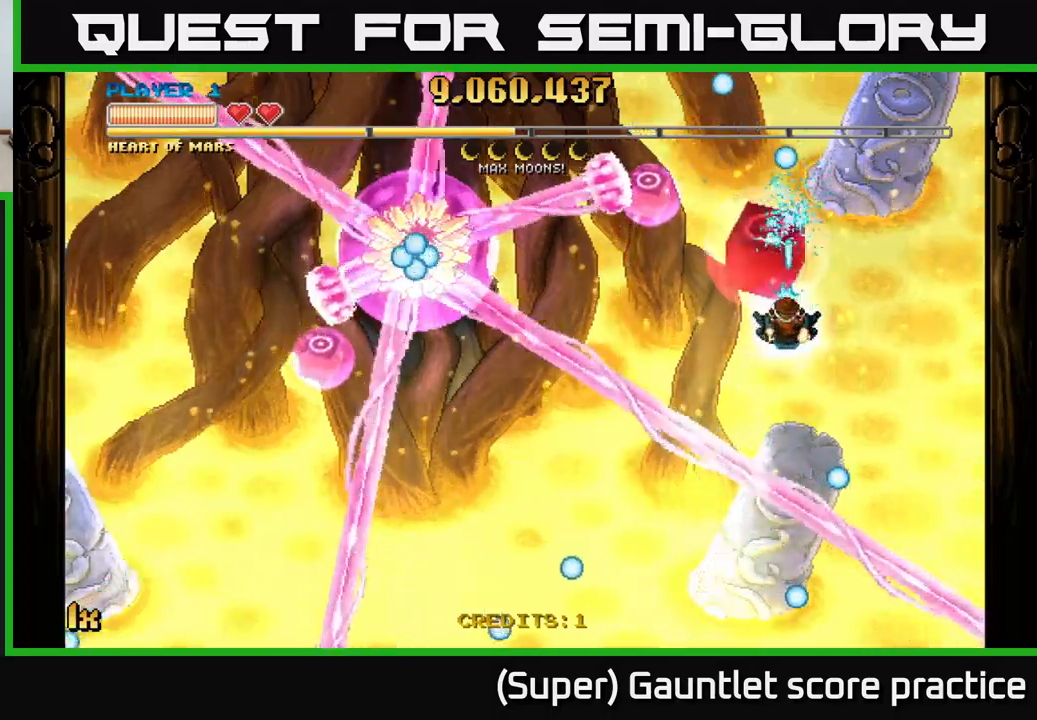
{"buttons": ["A"], "left_stick": "down", "events": [[67, "left_stick", "left"], [133, "X", "down"], [183, "left_stick", "up"], [200, "X", "up"], [317, "left_stick", "down-right"], [417, "left_stick", "down"]]}
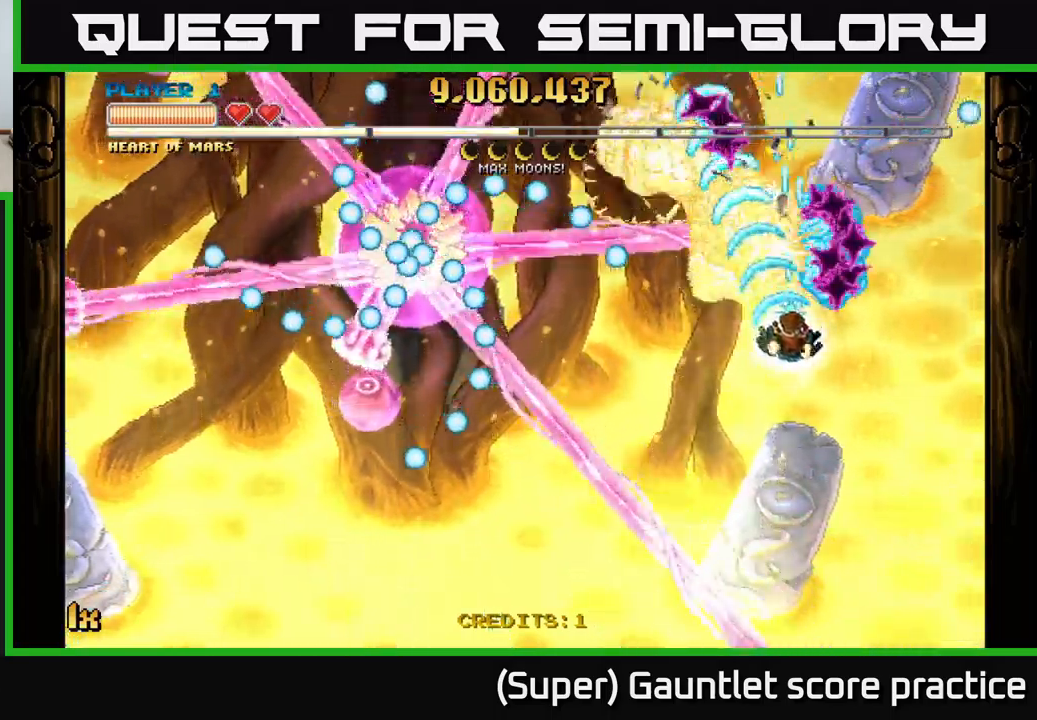
{"buttons": ["A"], "left_stick": "down-left", "events": [[117, "left_stick", "down-left"]]}
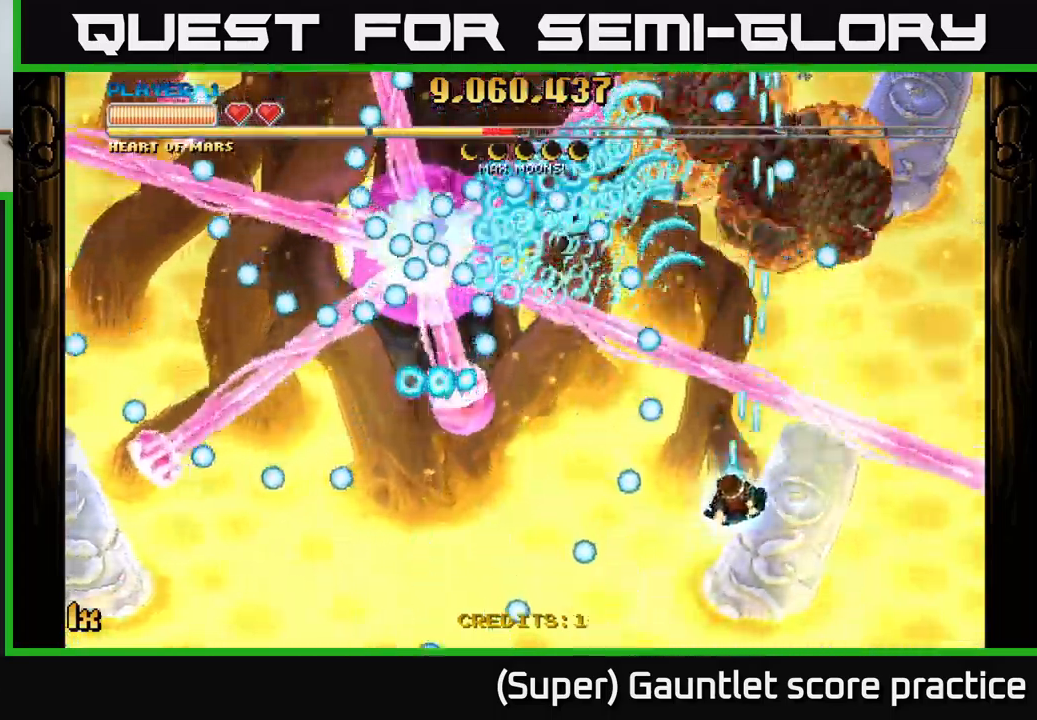
{"buttons": ["A"], "left_stick": "down", "events": [[167, "left_stick", "up-left"], [317, "left_stick", "down-left"], [450, "left_stick", "down"]]}
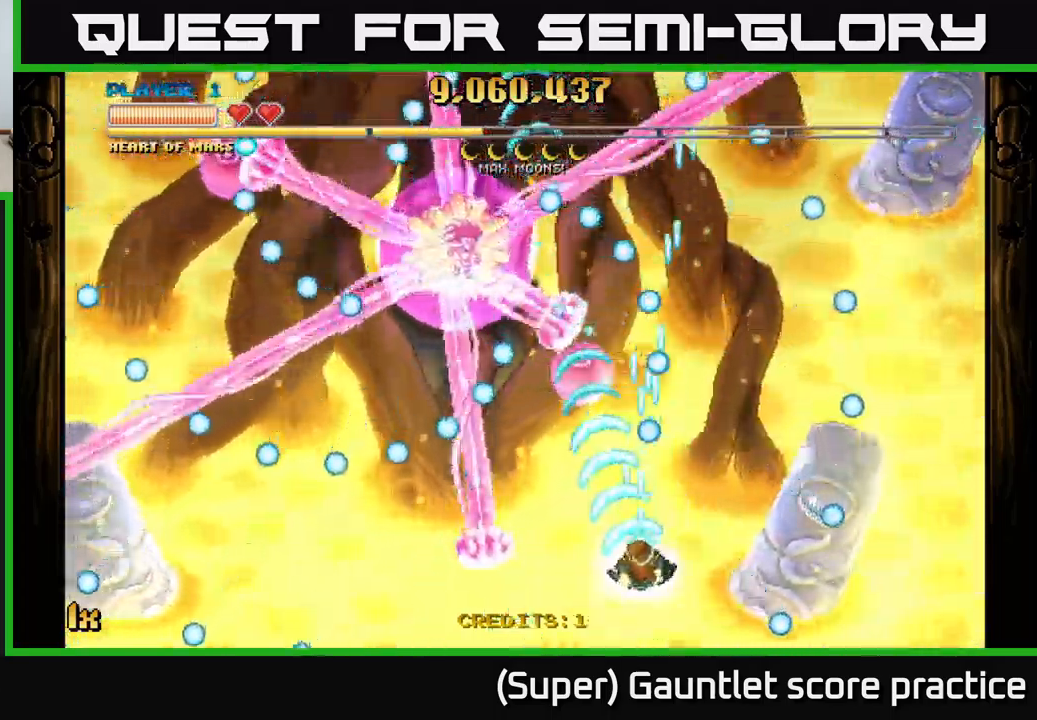
{"buttons": ["A"], "left_stick": "up", "events": [[50, "left_stick", "down-right"], [217, "left_stick", "up-right"], [267, "left_stick", "up"]]}
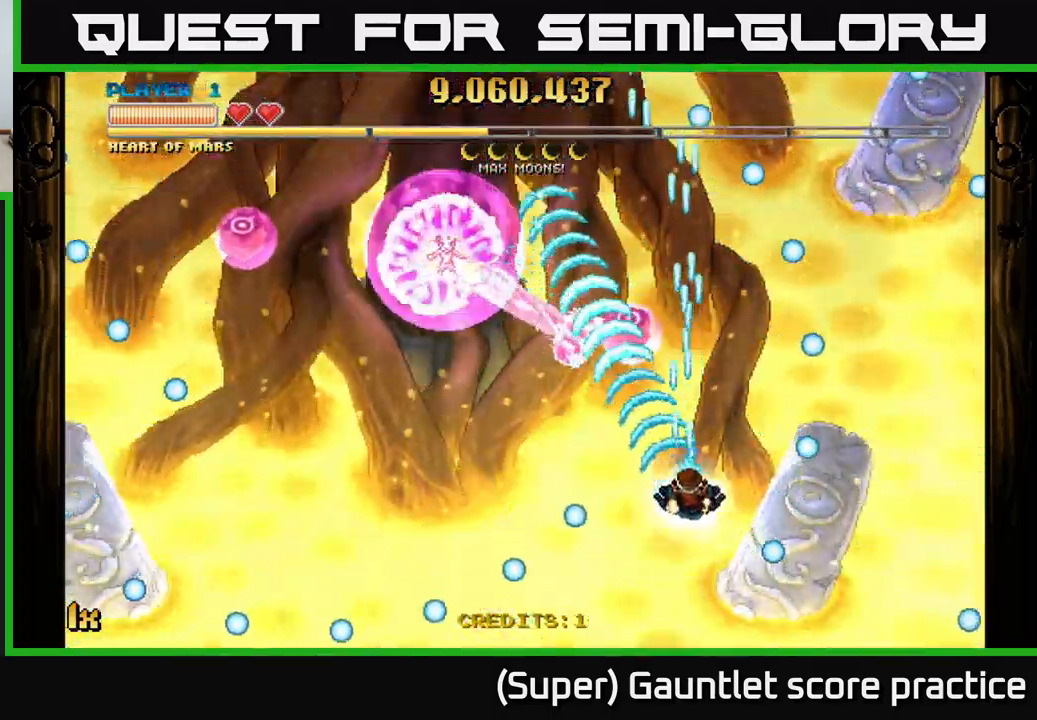
{"buttons": ["A"], "left_stick": "down-left", "events": [[333, "left_stick", "down-left"]]}
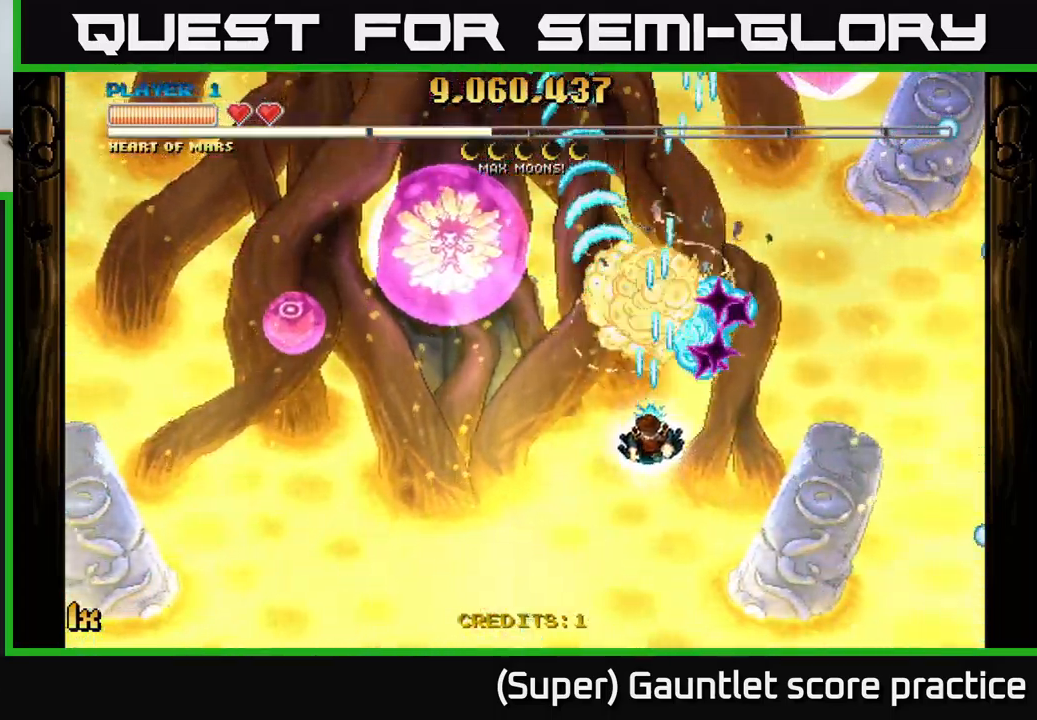
{"buttons": ["A"], "left_stick": "down-right", "events": [[50, "left_stick", "left"], [83, "X", "down"], [167, "X", "up"], [267, "left_stick", "down"], [317, "left_stick", "down-right"]]}
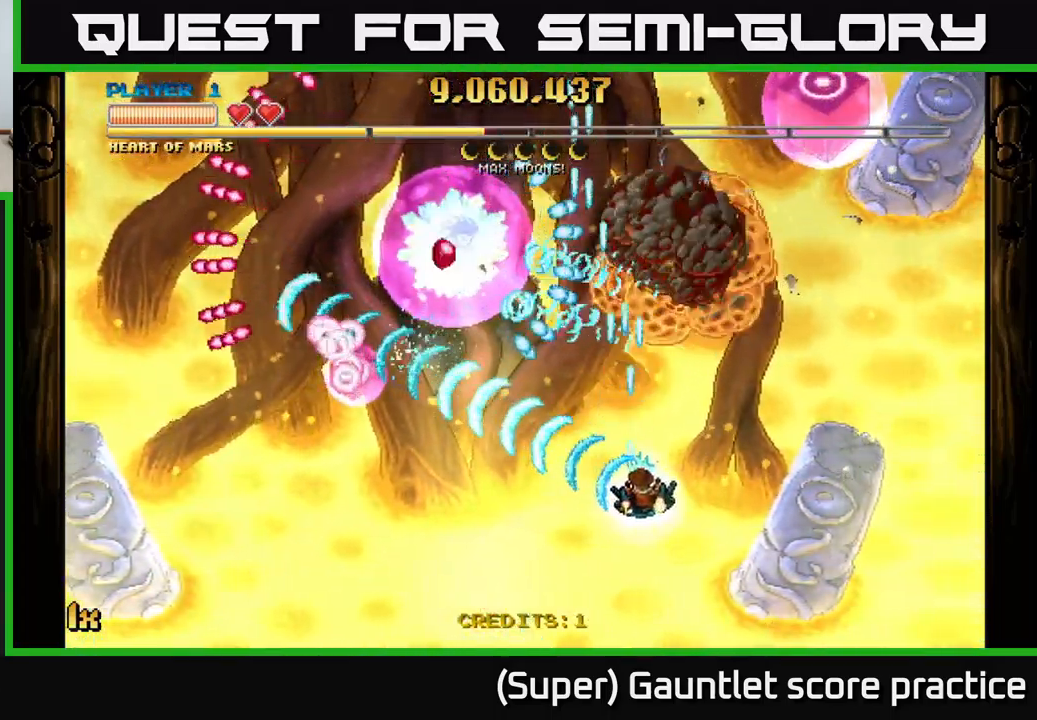
{"buttons": ["A"], "left_stick": "up-left", "events": [[167, "left_stick", "down"], [333, "left_stick", "up-left"]]}
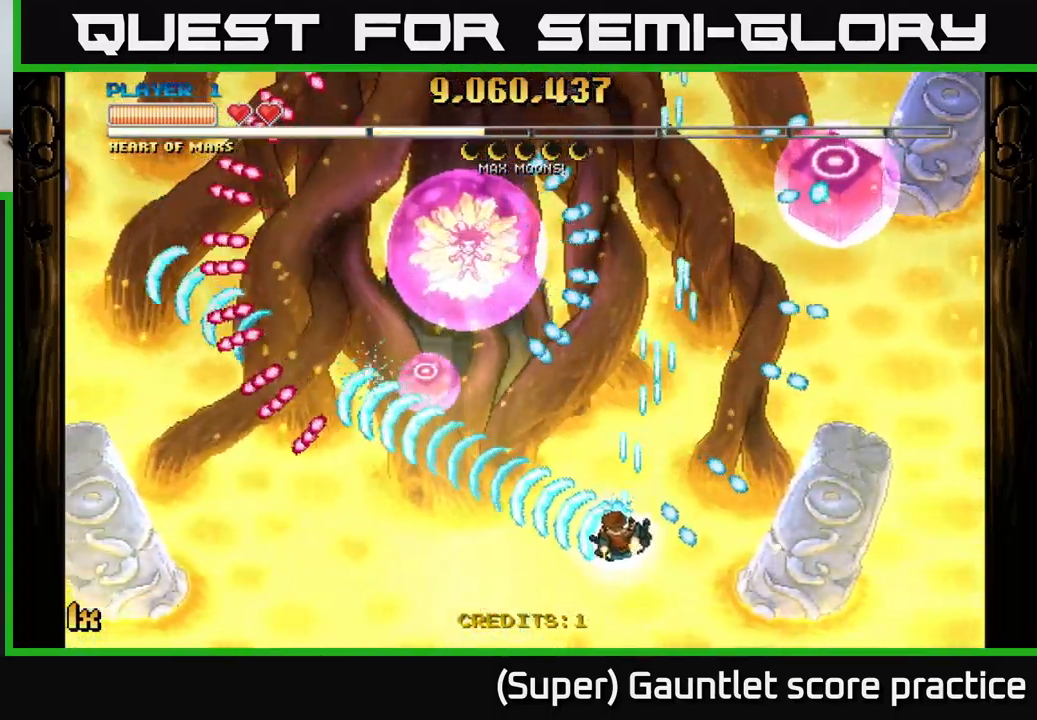
{"buttons": ["A", "X"], "left_stick": "up", "events": [[100, "left_stick", "down-left"], [350, "left_stick", "up"], [367, "X", "down"]]}
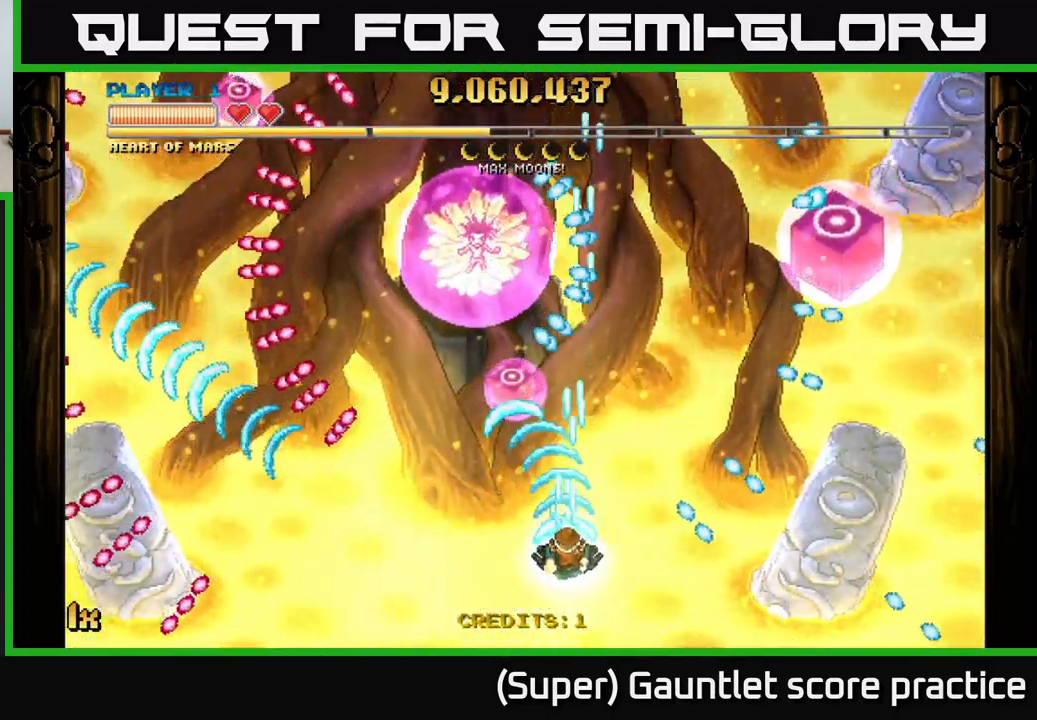
{"buttons": ["A"], "left_stick": "up-right", "events": [[17, "X", "up"], [100, "left_stick", "left"], [167, "left_stick", "down"], [250, "left_stick", "right"], [317, "left_stick", "up-right"], [333, "X", "down"], [467, "X", "up"]]}
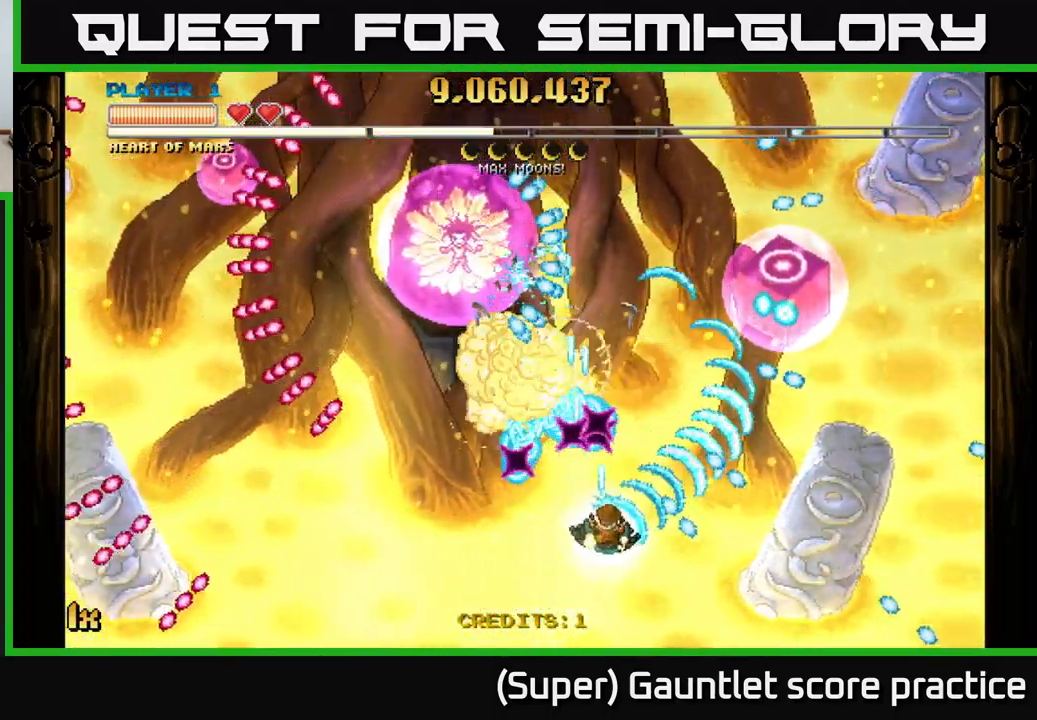
{"buttons": ["A"], "left_stick": "left", "events": [[33, "left_stick", "left"], [83, "left_stick", "down-left"], [433, "left_stick", "left"]]}
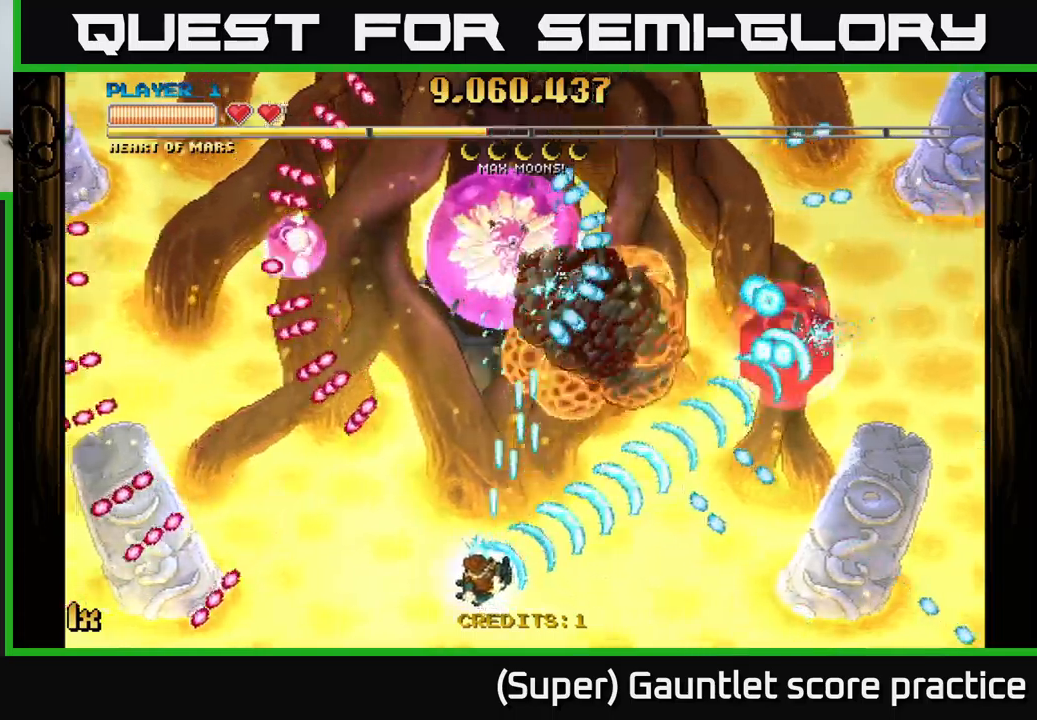
{"buttons": ["A"], "left_stick": "down", "events": [[50, "left_stick", "center"], [467, "left_stick", "down"]]}
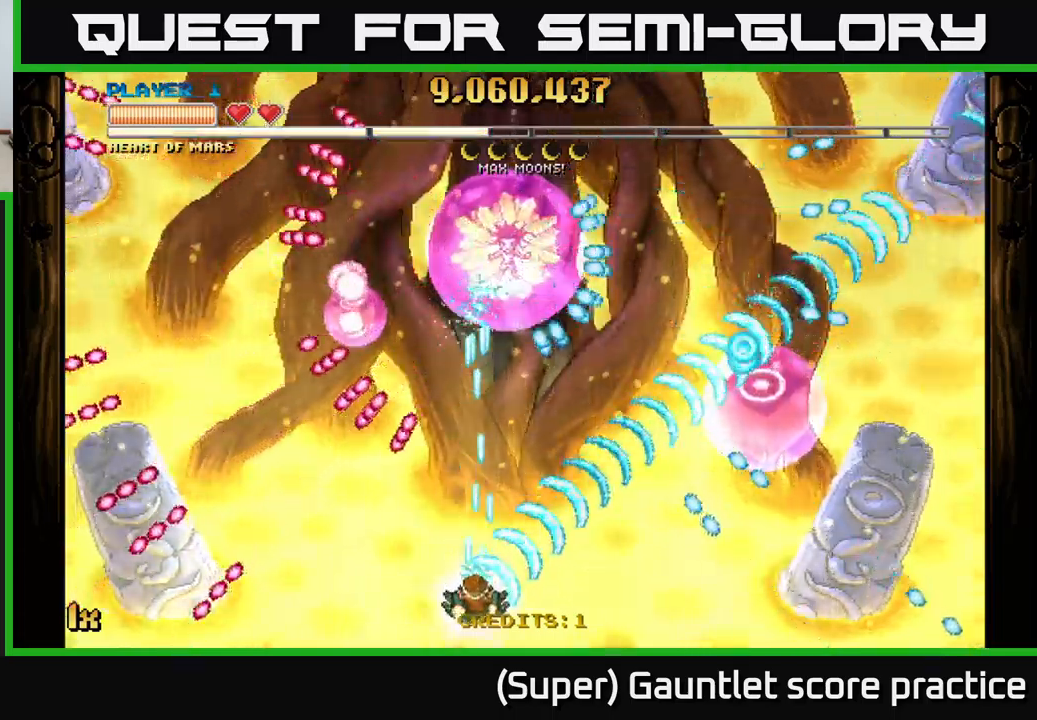
{"buttons": ["A"], "left_stick": "center", "events": [[134, "left_stick", "center"], [300, "left_stick", "left"], [417, "left_stick", "center"]]}
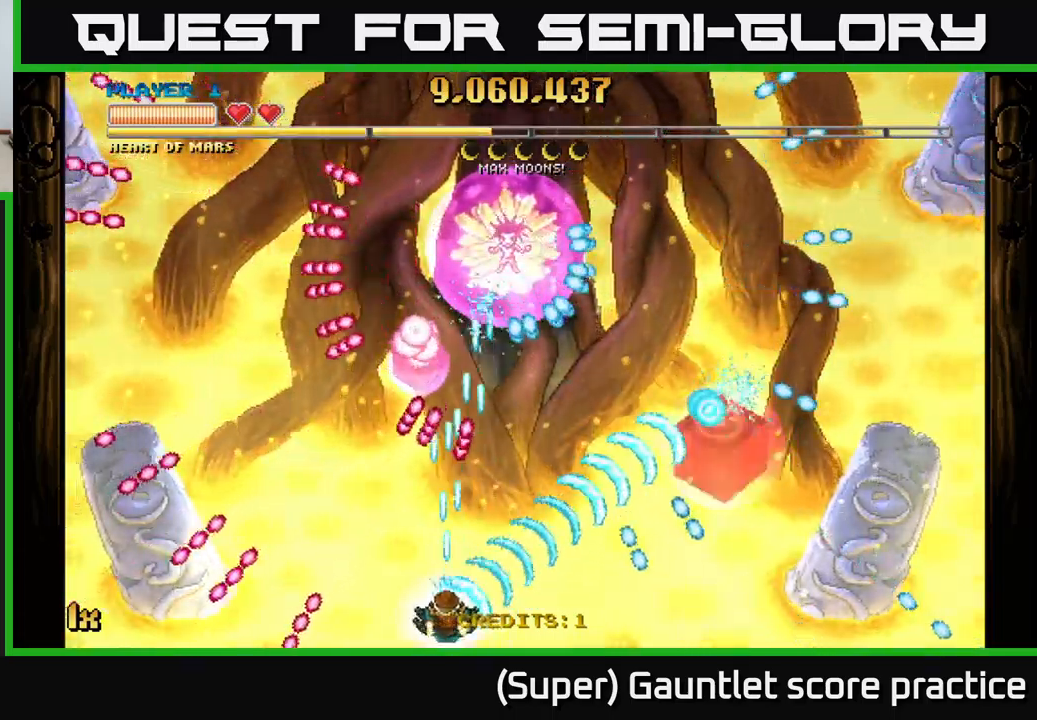
{"buttons": ["A"], "left_stick": "center", "events": [[84, "left_stick", "down-right"], [167, "left_stick", "right"], [300, "left_stick", "left"], [467, "left_stick", "center"]]}
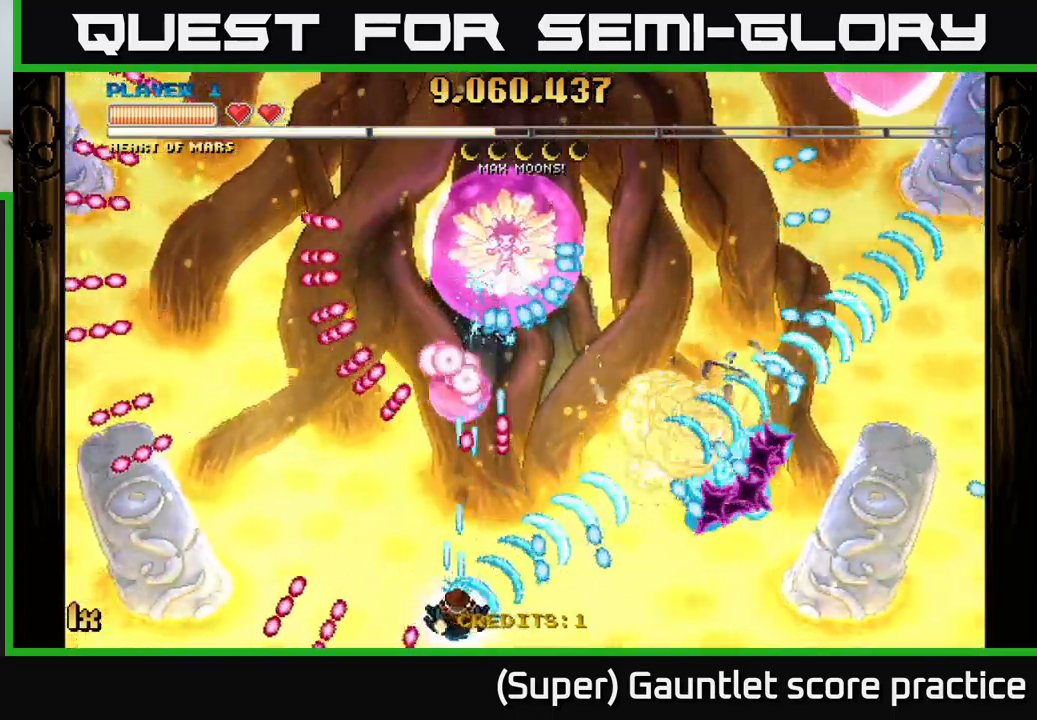
{"buttons": ["A"], "left_stick": "up", "events": [[34, "left_stick", "up-left"], [84, "left_stick", "down-left"], [217, "left_stick", "left"], [434, "left_stick", "up"]]}
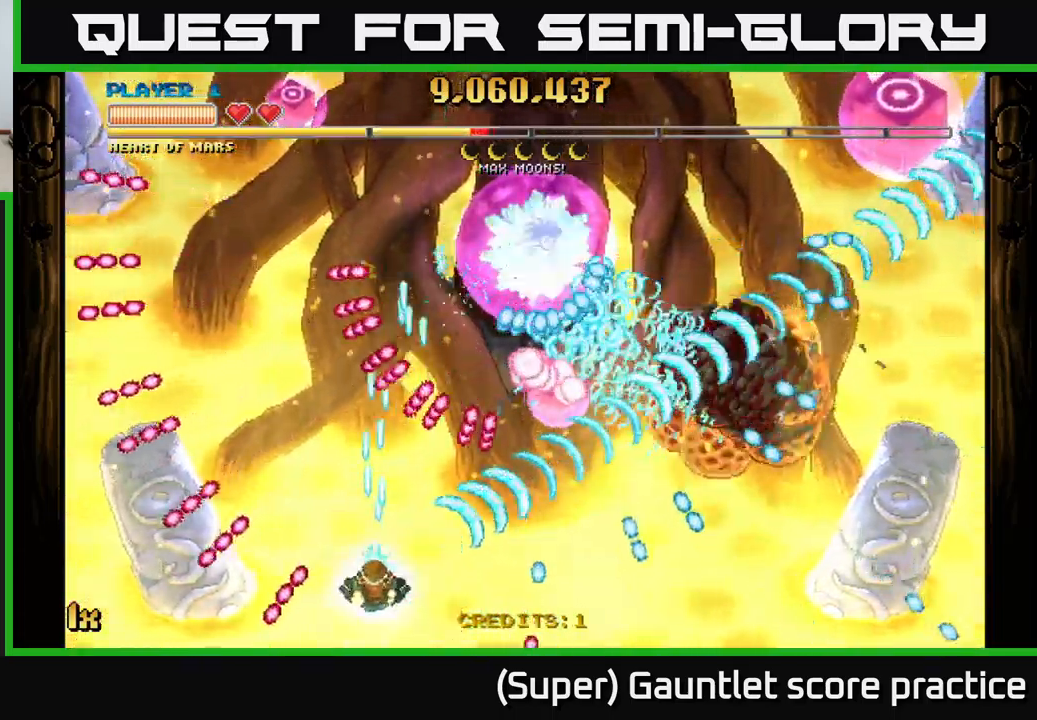
{"buttons": ["A"], "left_stick": "left", "events": [[34, "left_stick", "left"], [250, "left_stick", "down-left"], [467, "left_stick", "left"]]}
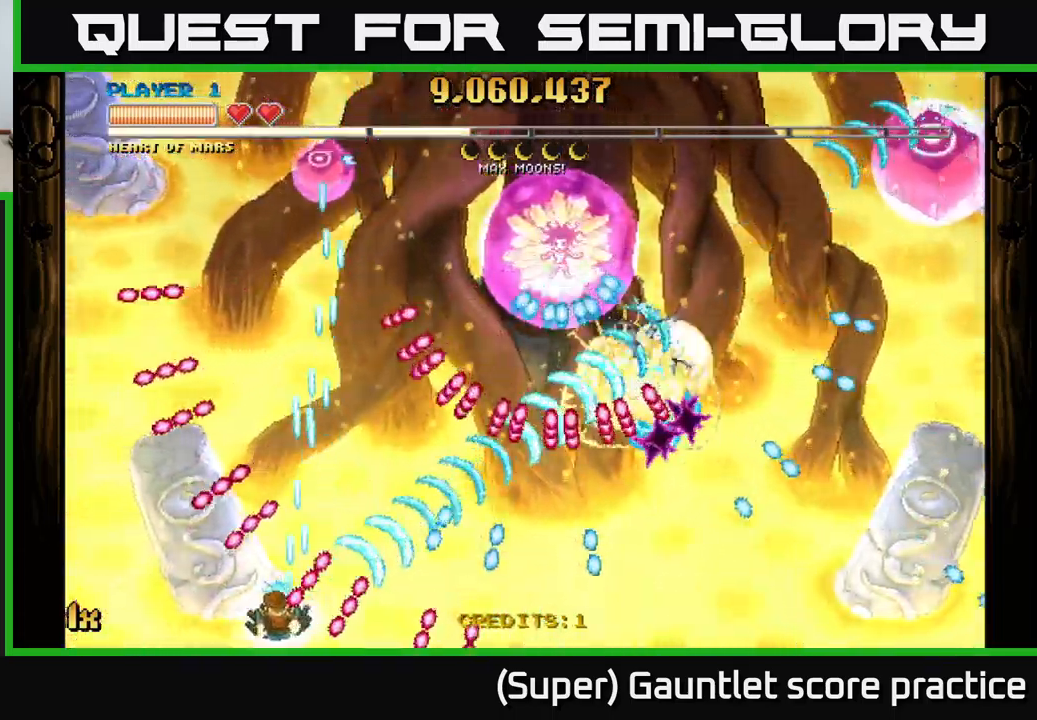
{"buttons": ["A"], "left_stick": "left", "events": [[67, "left_stick", "down"], [117, "left_stick", "down-right"], [317, "left_stick", "left"]]}
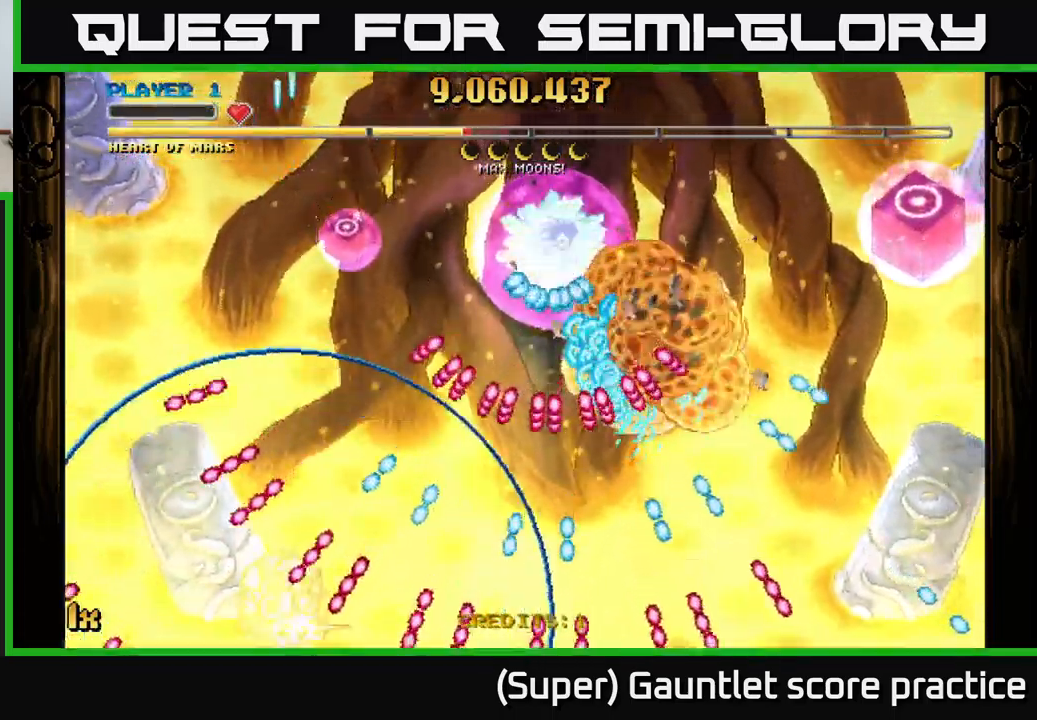
{"buttons": ["A"], "left_stick": "up", "events": [[17, "A", "up"], [34, "left_stick", "center"], [200, "left_stick", "left"], [267, "A", "down"], [484, "left_stick", "up"]]}
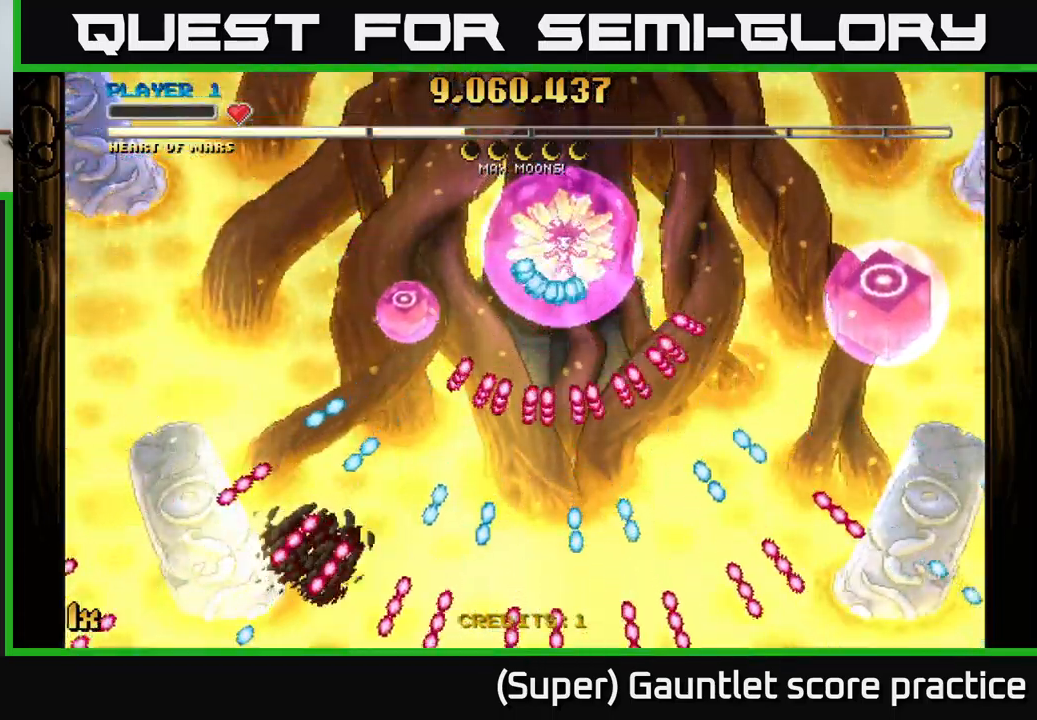
{"buttons": ["A"], "left_stick": "down-left", "events": [[84, "left_stick", "up-right"], [200, "left_stick", "up"], [434, "left_stick", "down-left"]]}
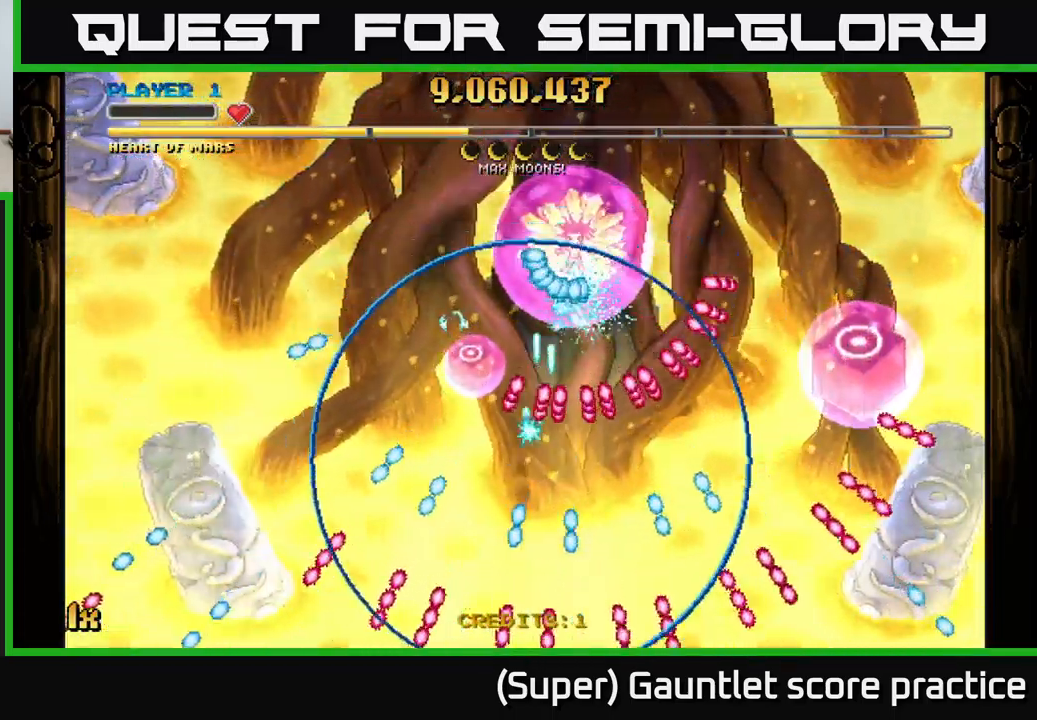
{"buttons": ["A"], "left_stick": "right", "events": [[84, "left_stick", "up-left"], [167, "left_stick", "up-right"], [267, "left_stick", "center"], [384, "left_stick", "right"]]}
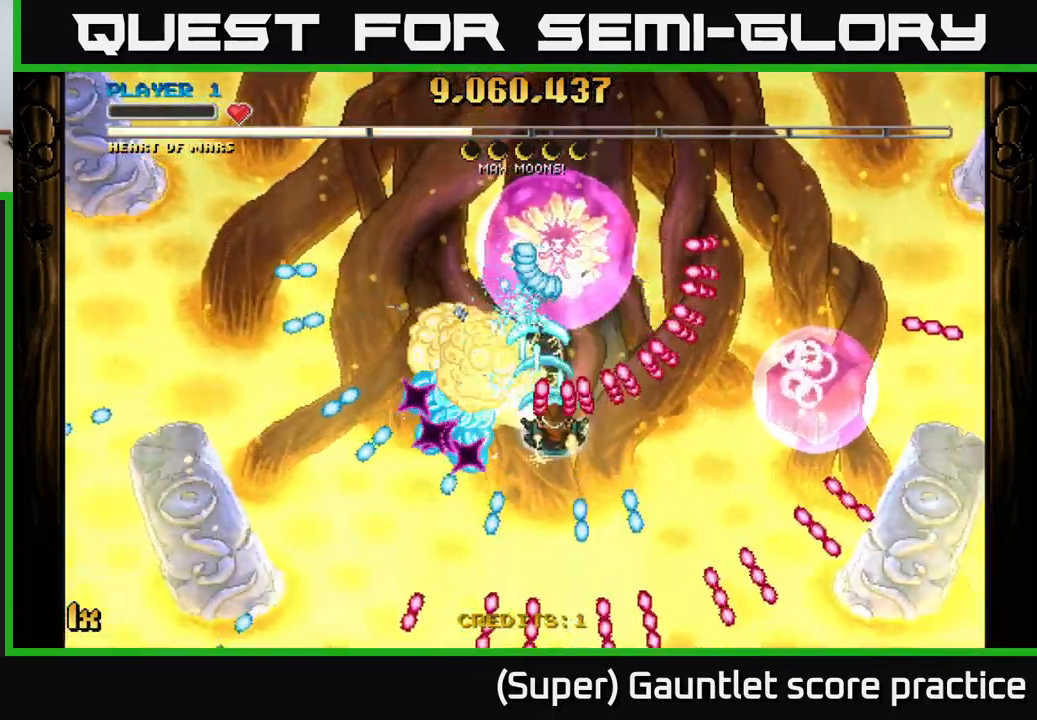
{"buttons": ["A"], "left_stick": "down-right", "events": [[250, "left_stick", "down-right"]]}
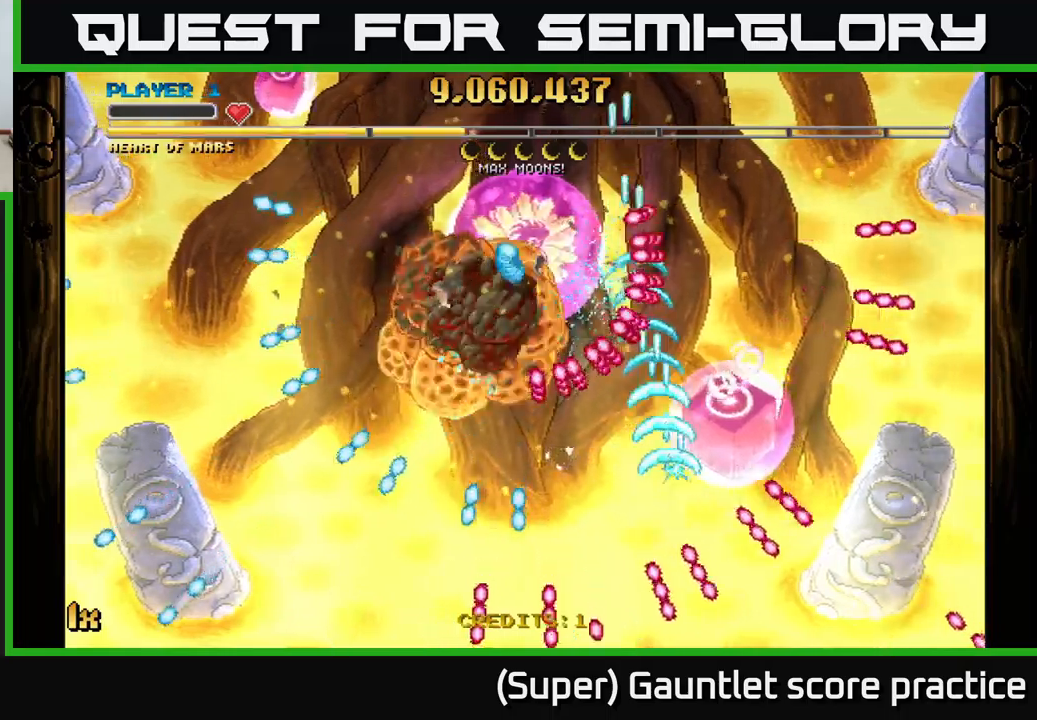
{"buttons": ["A"], "left_stick": "left", "events": [[133, "left_stick", "down"], [300, "left_stick", "center"], [433, "left_stick", "left"]]}
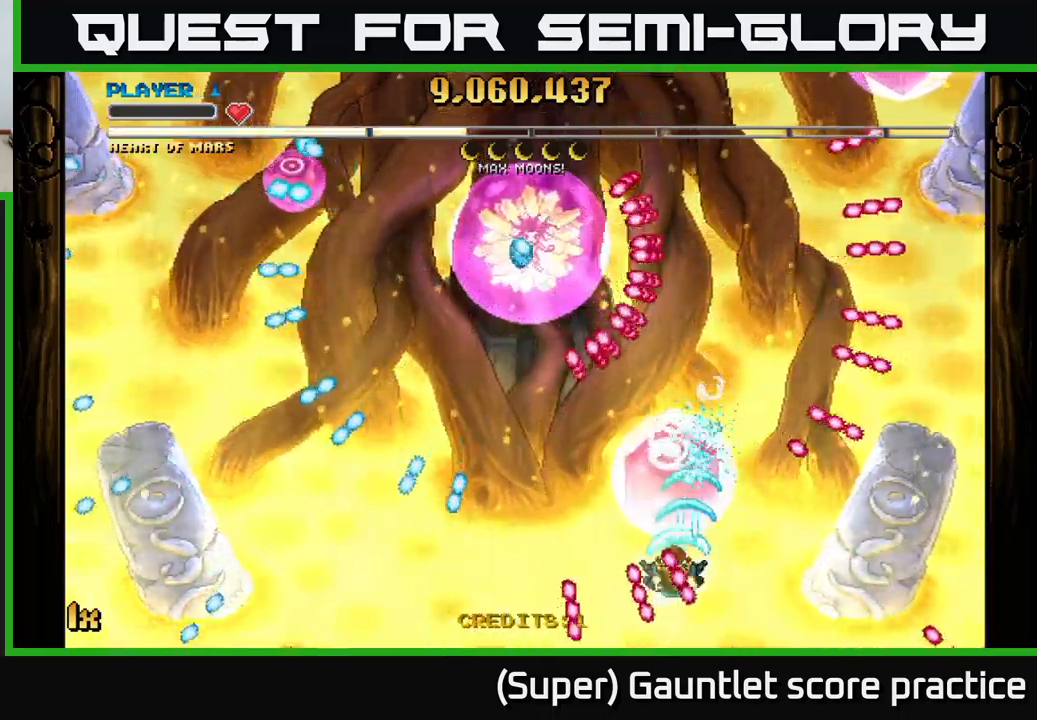
{"buttons": ["A"], "left_stick": "down-left", "events": [[66, "left_stick", "center"], [166, "left_stick", "left"], [450, "left_stick", "down-left"]]}
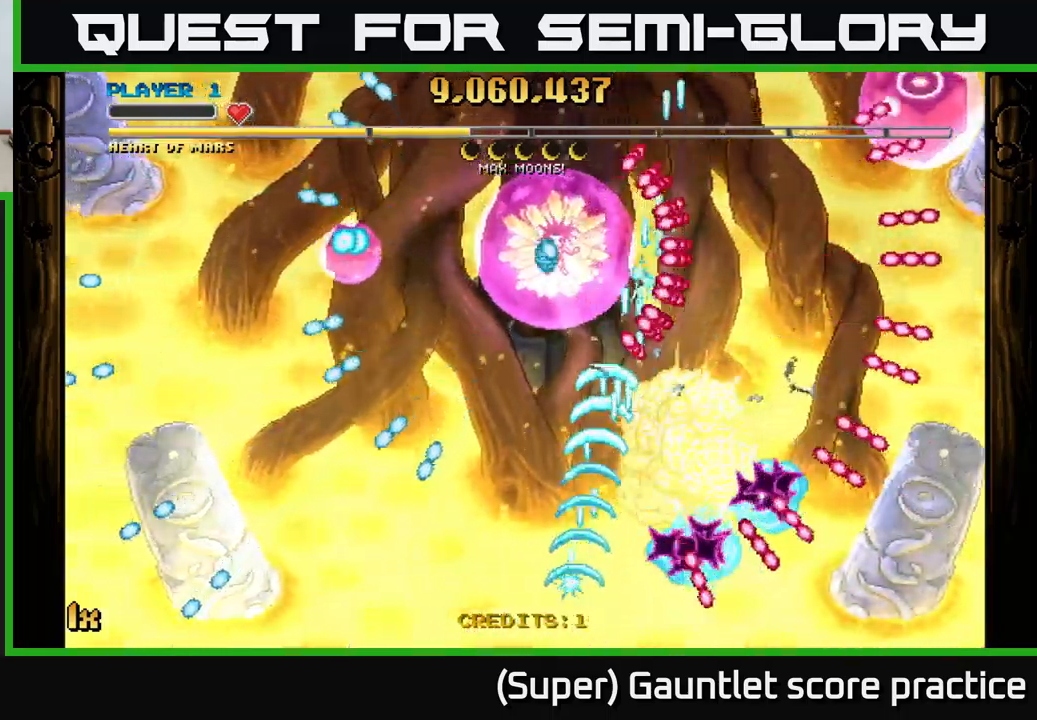
{"buttons": ["A"], "left_stick": "up", "events": [[316, "left_stick", "left"], [500, "left_stick", "up"]]}
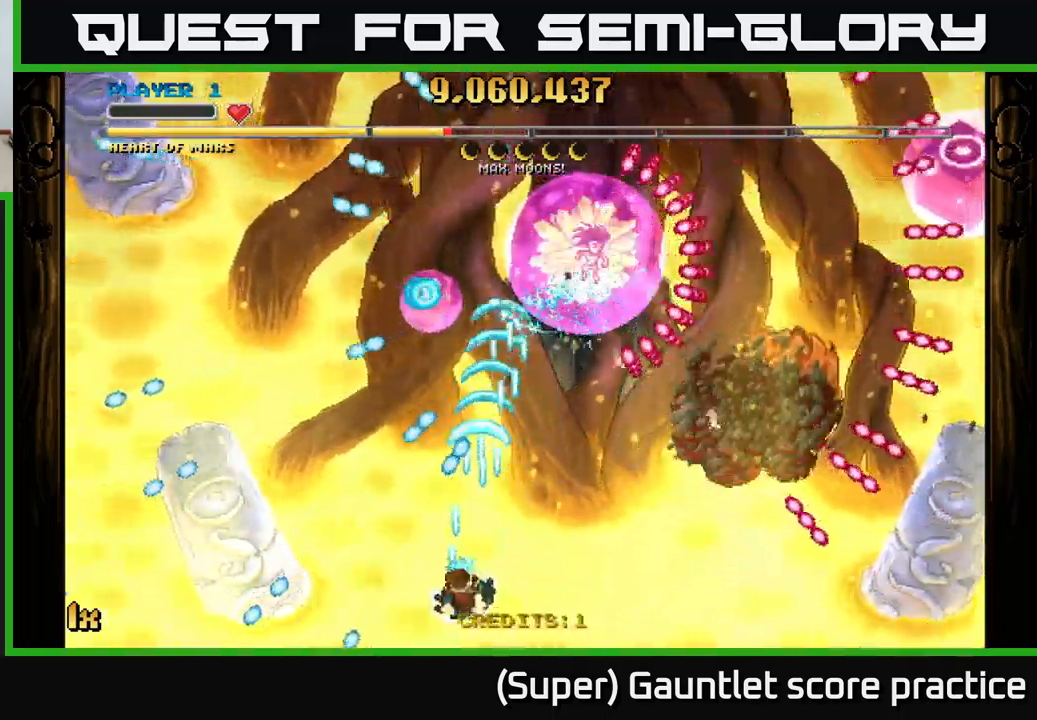
{"buttons": ["A"], "left_stick": "right", "events": [[100, "left_stick", "center"], [366, "left_stick", "right"]]}
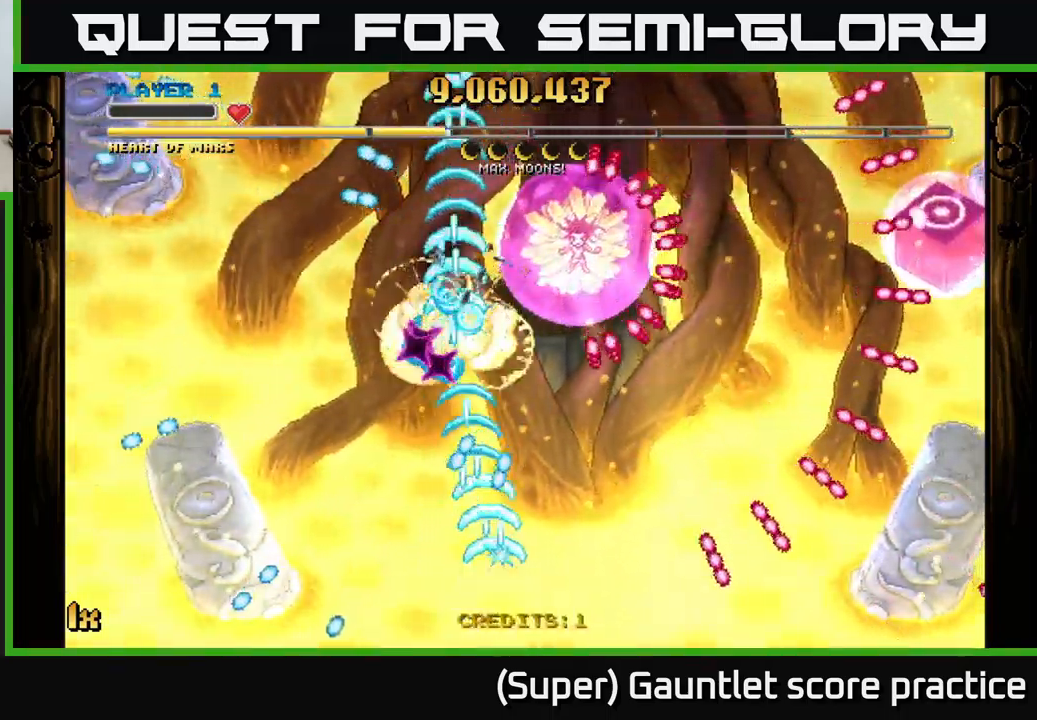
{"buttons": ["A", "X"], "left_stick": "up-right", "events": [[150, "left_stick", "center"], [366, "left_stick", "right"], [433, "X", "down"], [450, "left_stick", "up-right"]]}